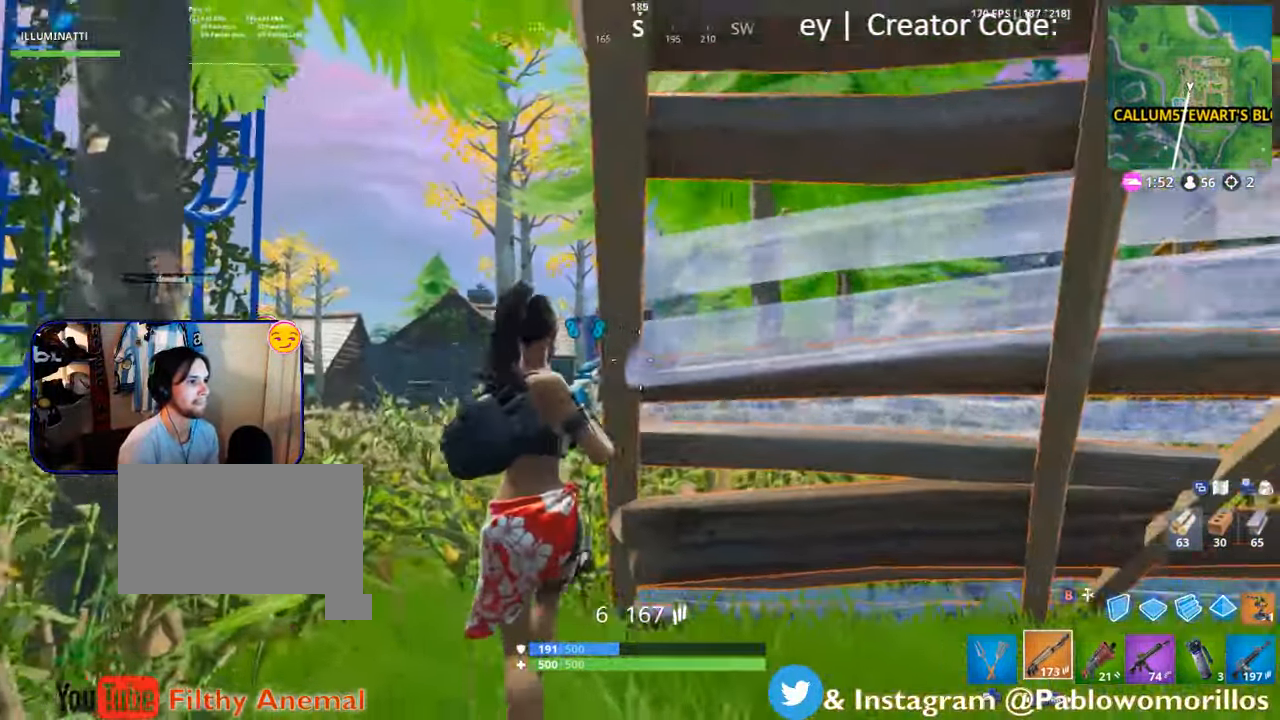
Gameplay with a controller (Xbox layout); each line is a JSON object with the inputs held at the frame after it. "events" lists button and stick changes between this image and that frame as [ms after this image, input, new state], when the widget could be followed in between.
{"buttons": [], "left_stick": "right", "right_stick": "center", "events": [[83, "left_stick", "right"], [433, "right_stick", "center"]]}
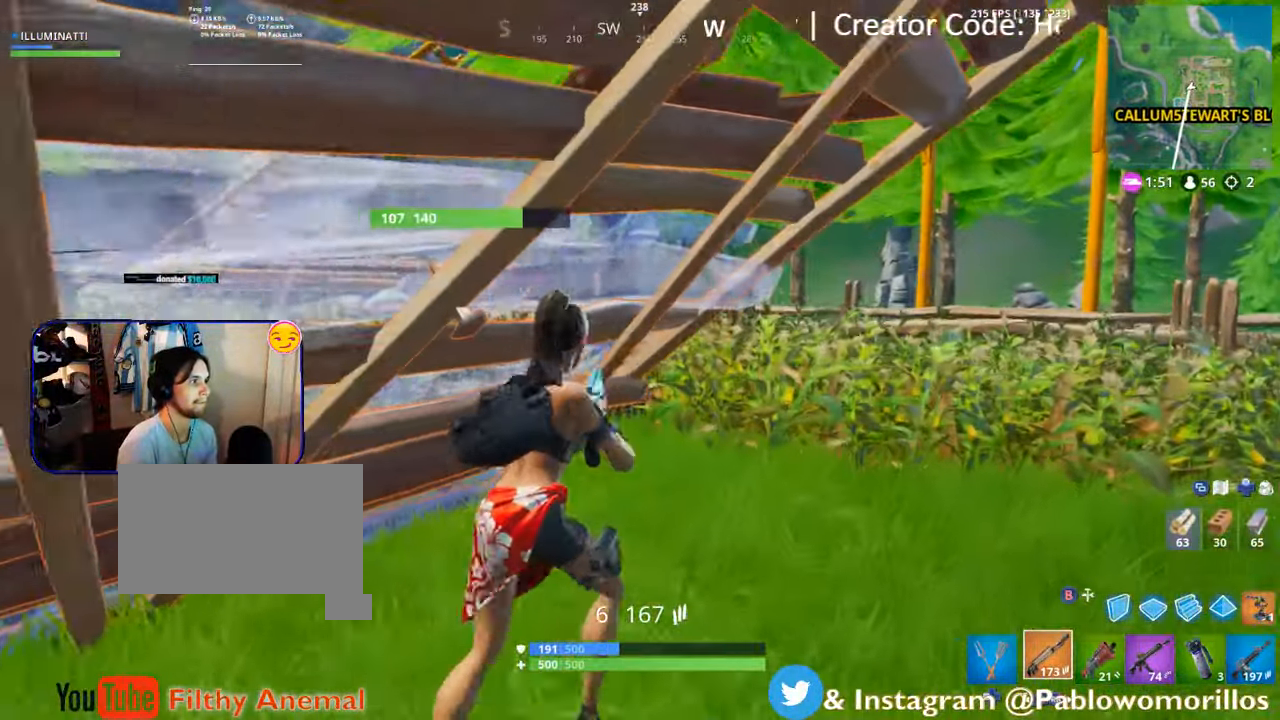
{"buttons": [], "left_stick": "right", "right_stick": "center", "events": [[166, "R3", "down"], [333, "R3", "up"]]}
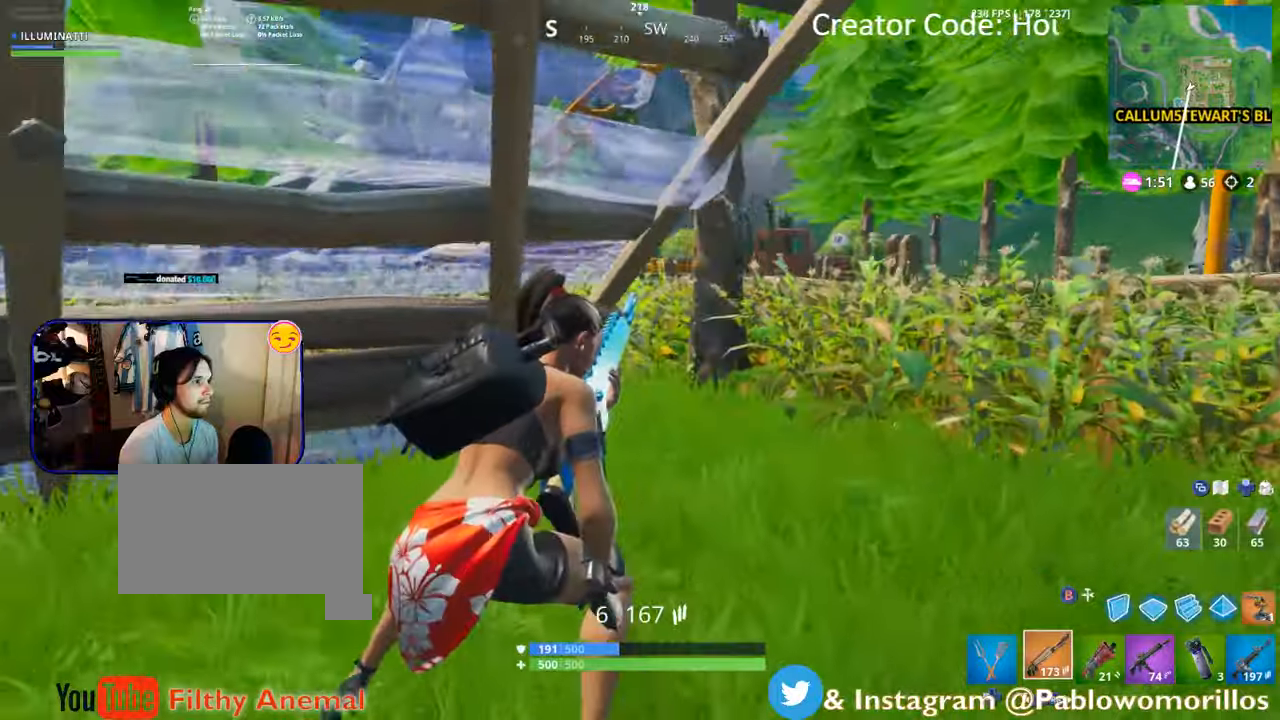
{"buttons": [], "left_stick": "up-right", "right_stick": "center", "events": [[50, "right_stick", "left"], [167, "right_stick", "center"], [300, "left_stick", "up-right"]]}
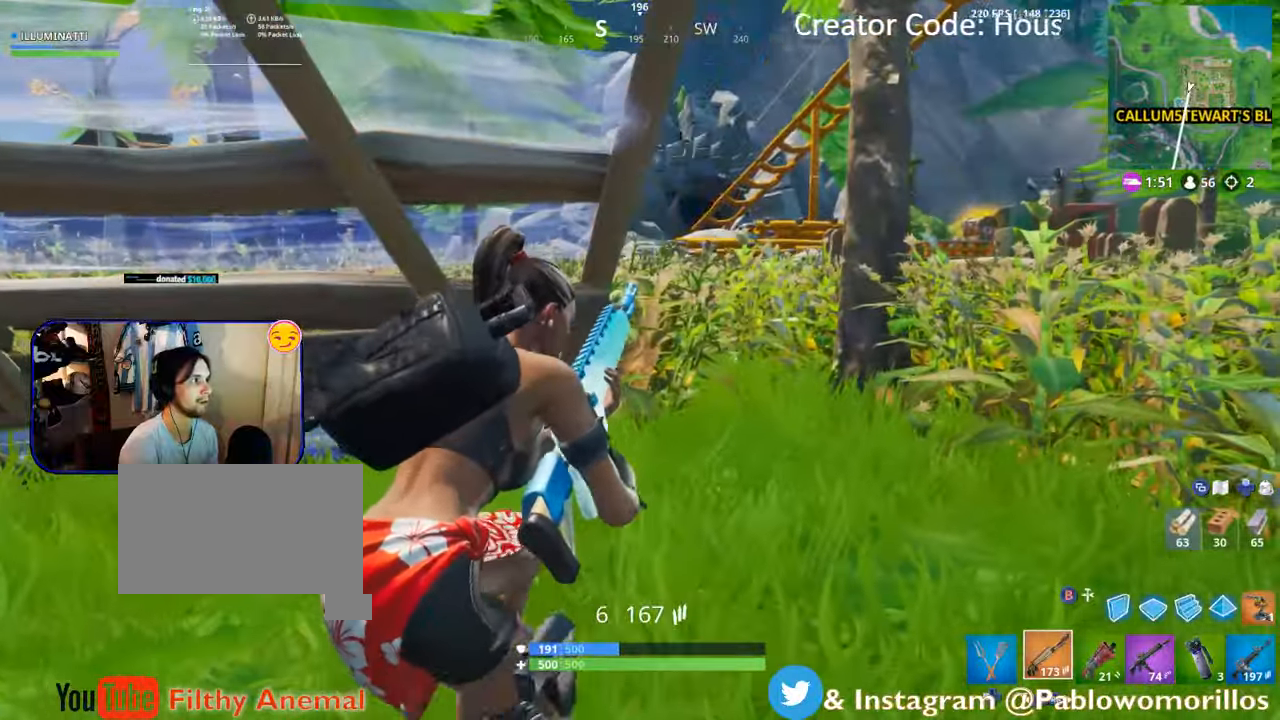
{"buttons": [], "left_stick": "up-right", "right_stick": "left", "events": [[33, "left_stick", "up"], [133, "left_stick", "center"], [433, "left_stick", "up-right"], [433, "right_stick", "left"]]}
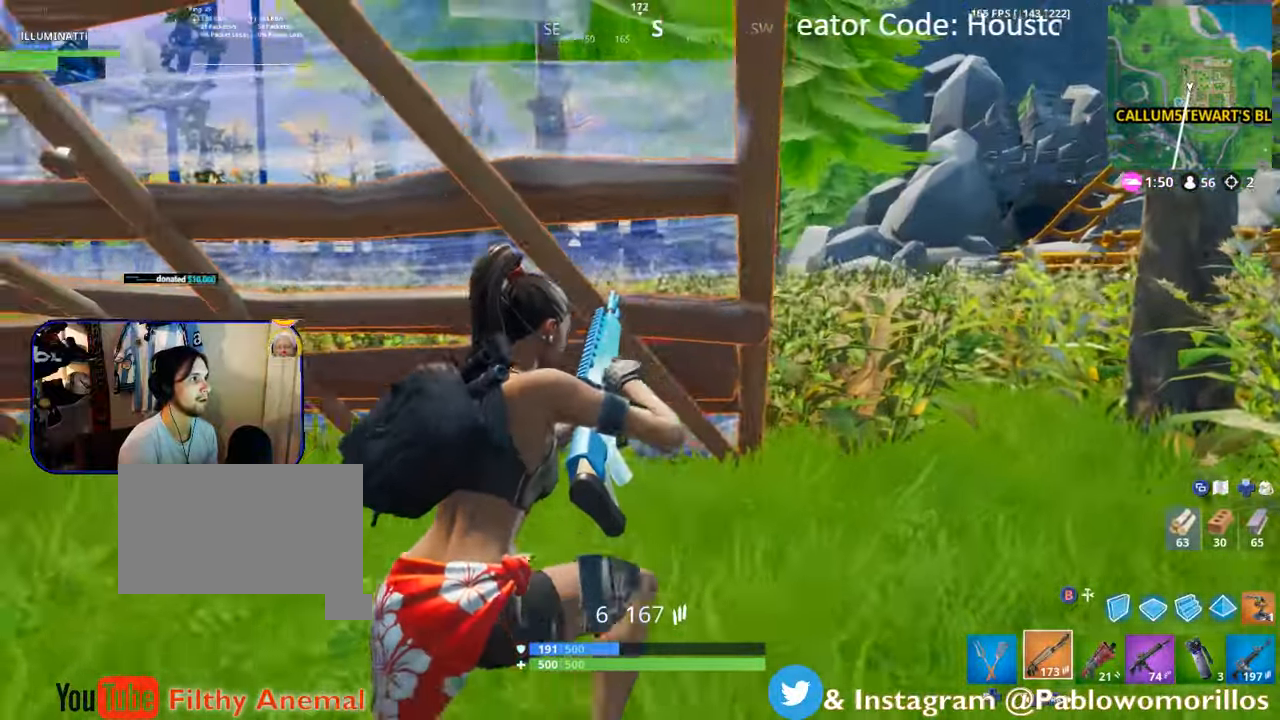
{"buttons": [], "left_stick": "up-right", "right_stick": "center", "events": [[50, "right_stick", "center"], [183, "right_stick", "up-left"], [283, "right_stick", "center"]]}
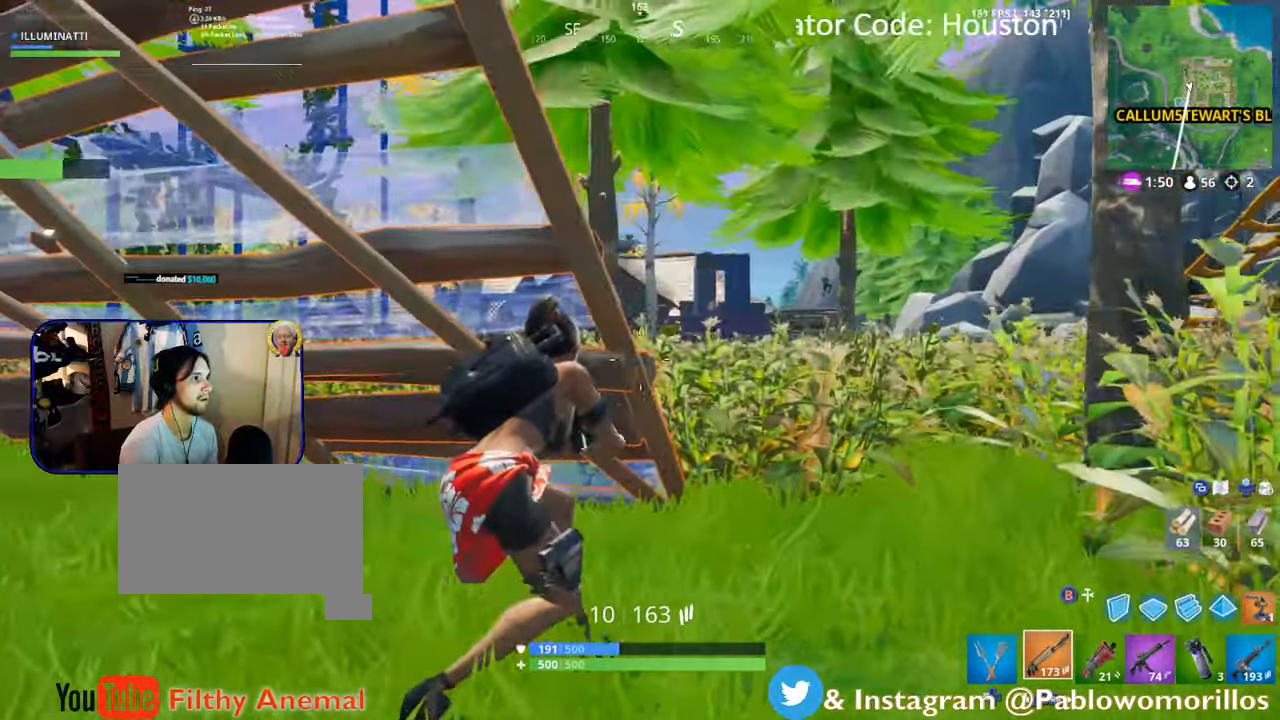
{"buttons": [], "left_stick": "right", "right_stick": "center", "events": [[83, "left_stick", "center"], [150, "left_stick", "right"], [150, "right_stick", "right"], [300, "right_stick", "center"], [383, "L2", "down"], [383, "R3", "down"], [383, "right_stick", "left"], [500, "L2", "up"], [500, "R3", "up"], [500, "right_stick", "center"]]}
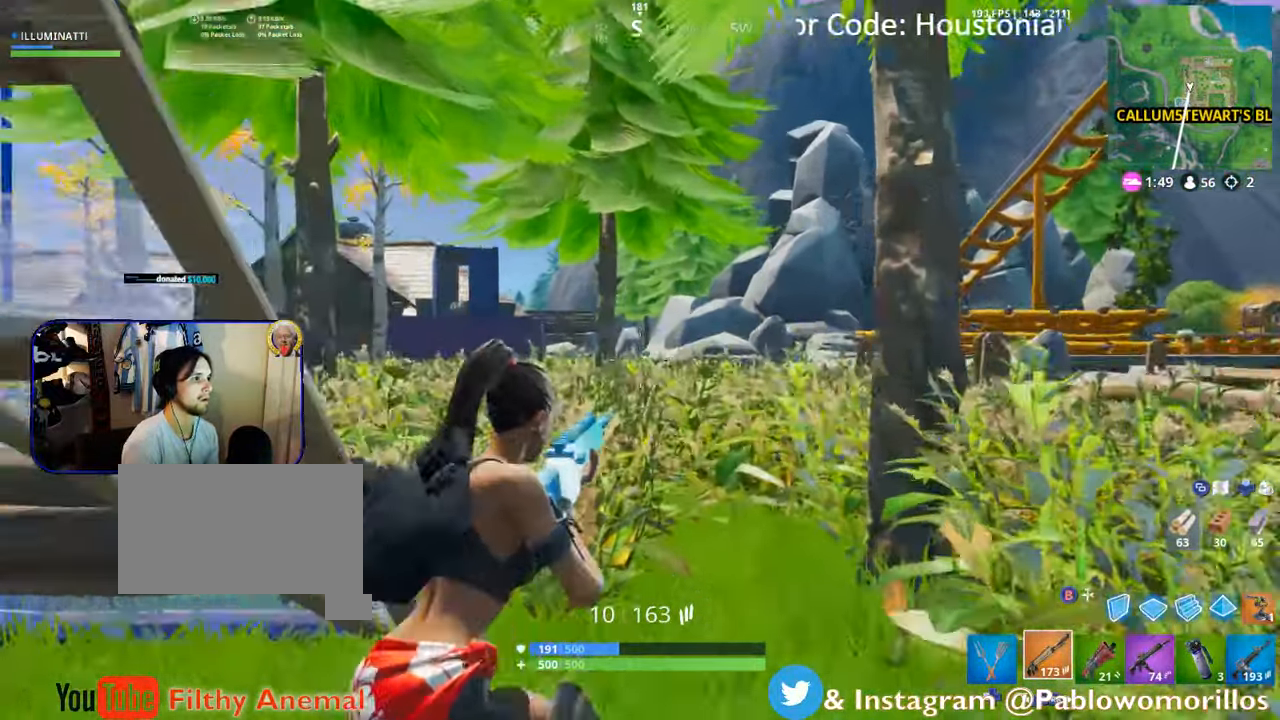
{"buttons": ["A"], "left_stick": "right", "right_stick": "center", "events": [[183, "left_stick", "up-right"], [367, "left_stick", "right"], [483, "A", "down"]]}
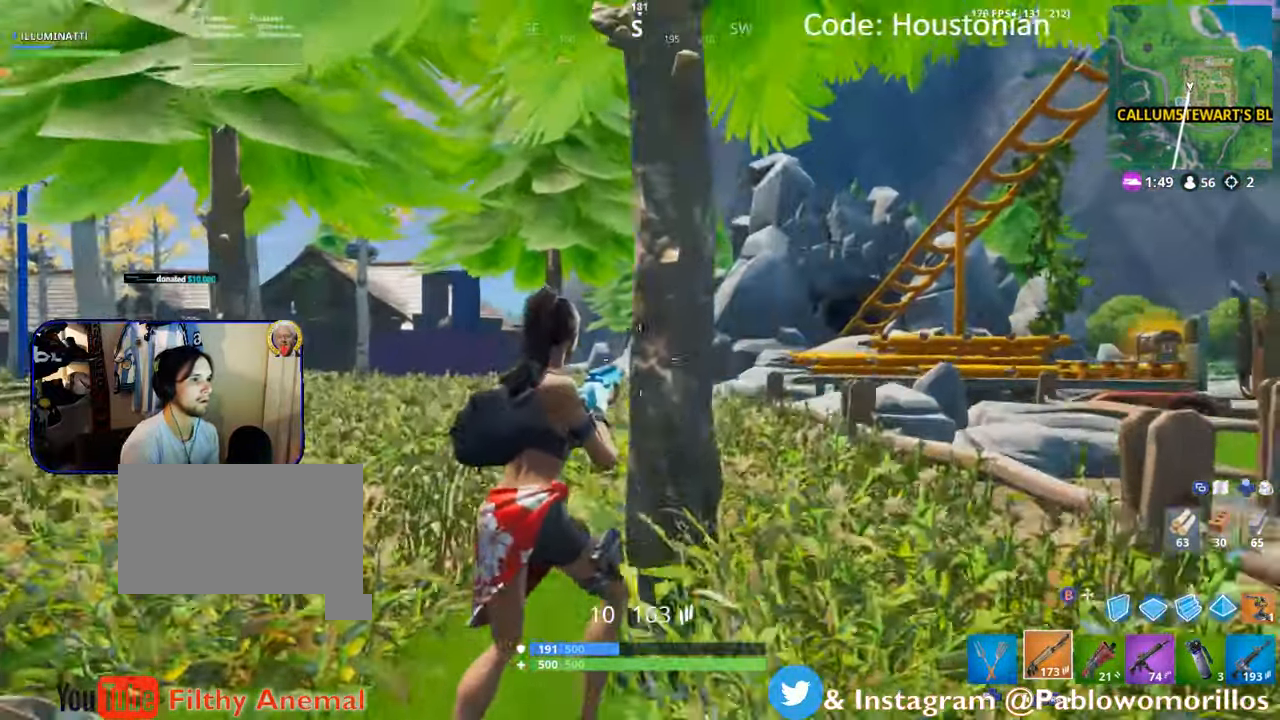
{"buttons": [], "left_stick": "up-right", "right_stick": "down", "events": [[67, "A", "up"], [383, "right_stick", "down"], [483, "left_stick", "up-right"]]}
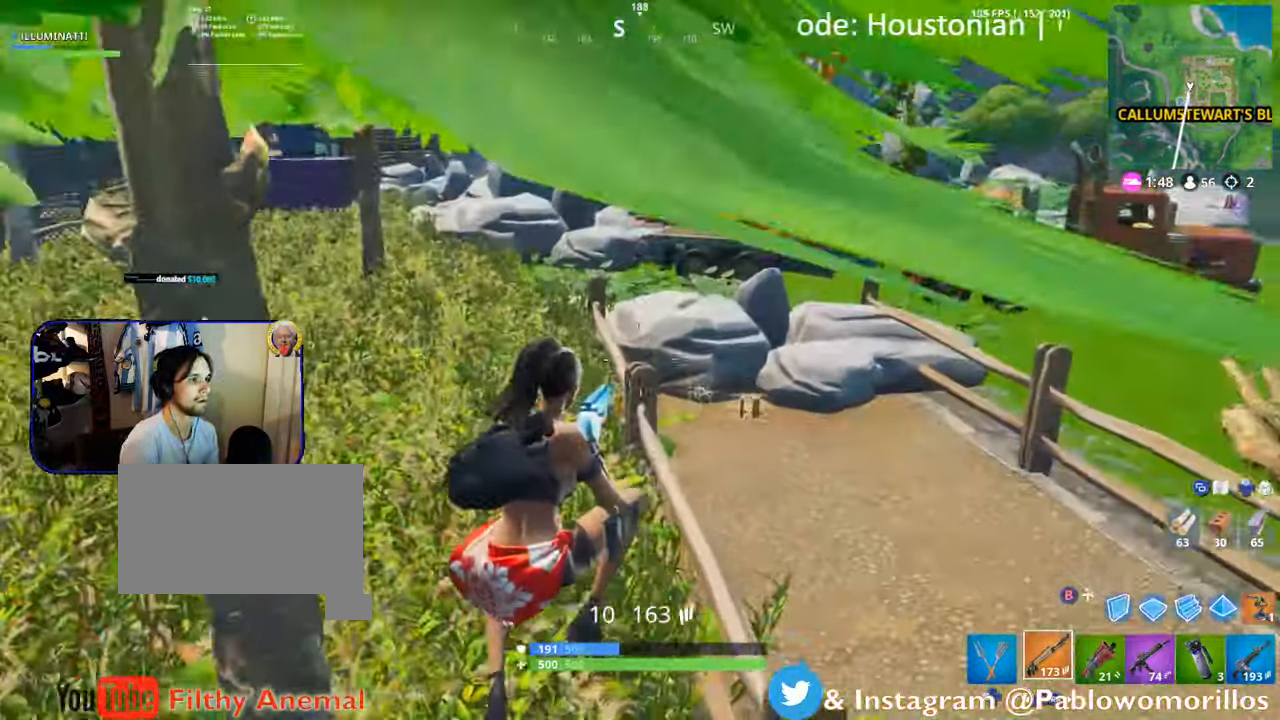
{"buttons": [], "left_stick": "up-right", "right_stick": "center", "events": [[17, "right_stick", "center"]]}
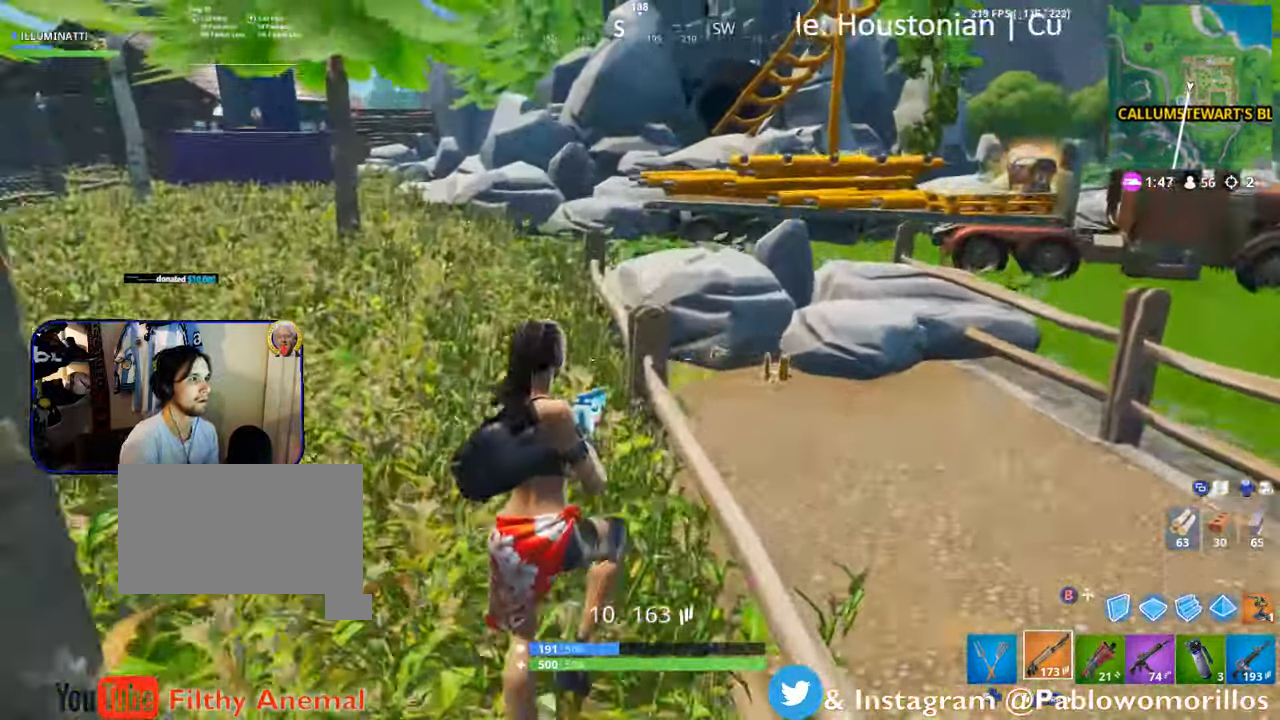
{"buttons": [], "left_stick": "up", "right_stick": "center", "events": [[33, "right_stick", "right"], [167, "right_stick", "center"], [333, "left_stick", "up"]]}
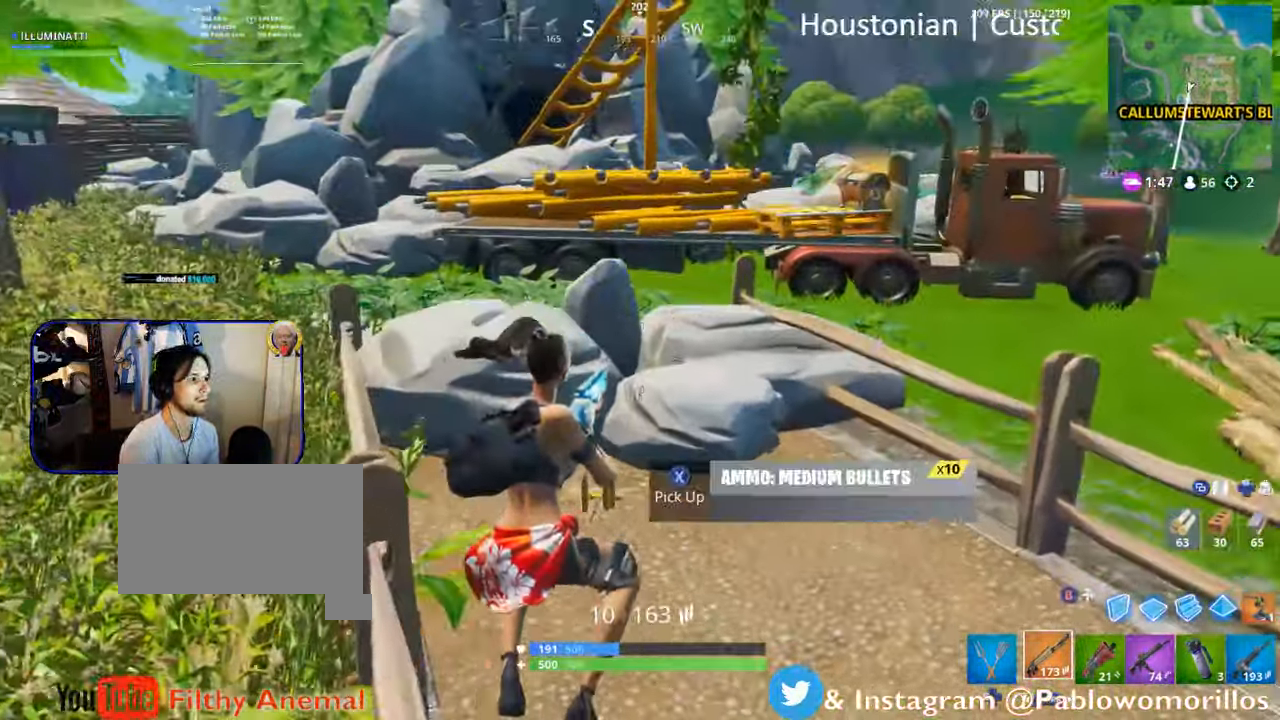
{"buttons": [], "left_stick": "up", "right_stick": "up", "events": [[100, "DPAD_LEFT", "down"], [133, "DPAD_LEFT", "up"], [383, "right_stick", "up"]]}
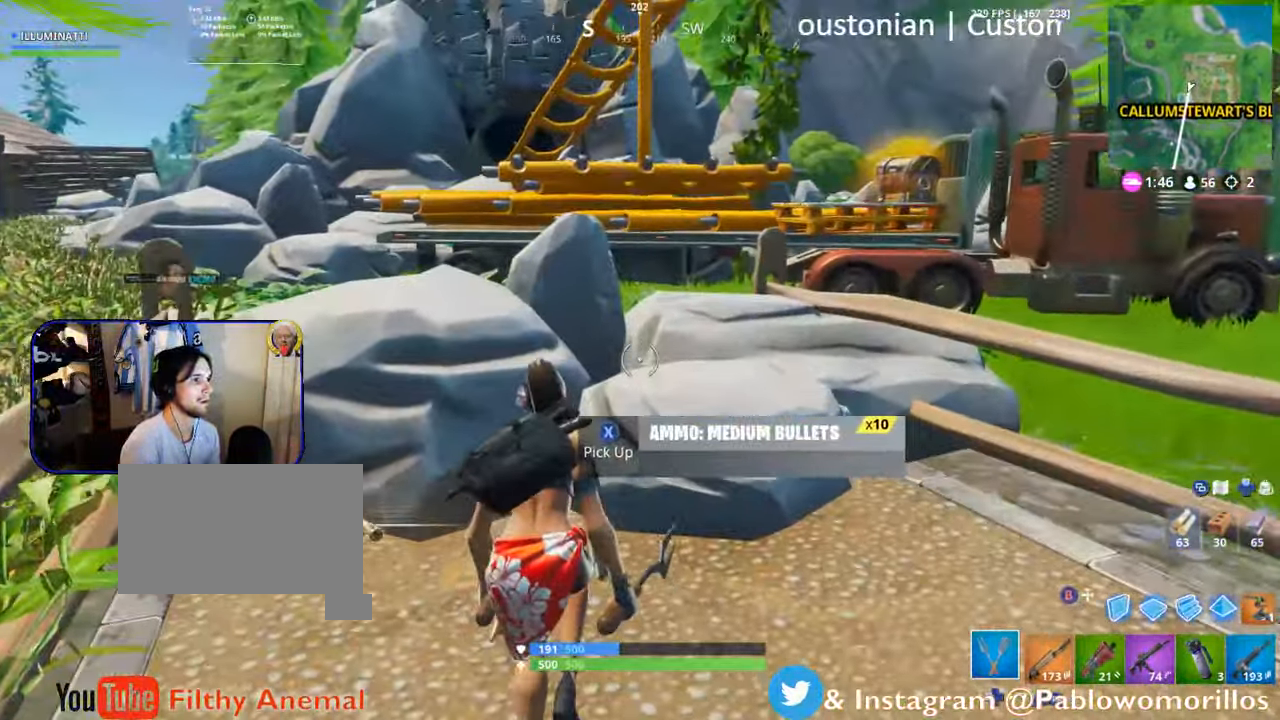
{"buttons": ["R2"], "left_stick": "down", "right_stick": "left", "events": [[50, "R2", "down"], [50, "right_stick", "center"], [117, "right_stick", "left"], [233, "right_stick", "center"], [400, "left_stick", "down"], [484, "right_stick", "left"]]}
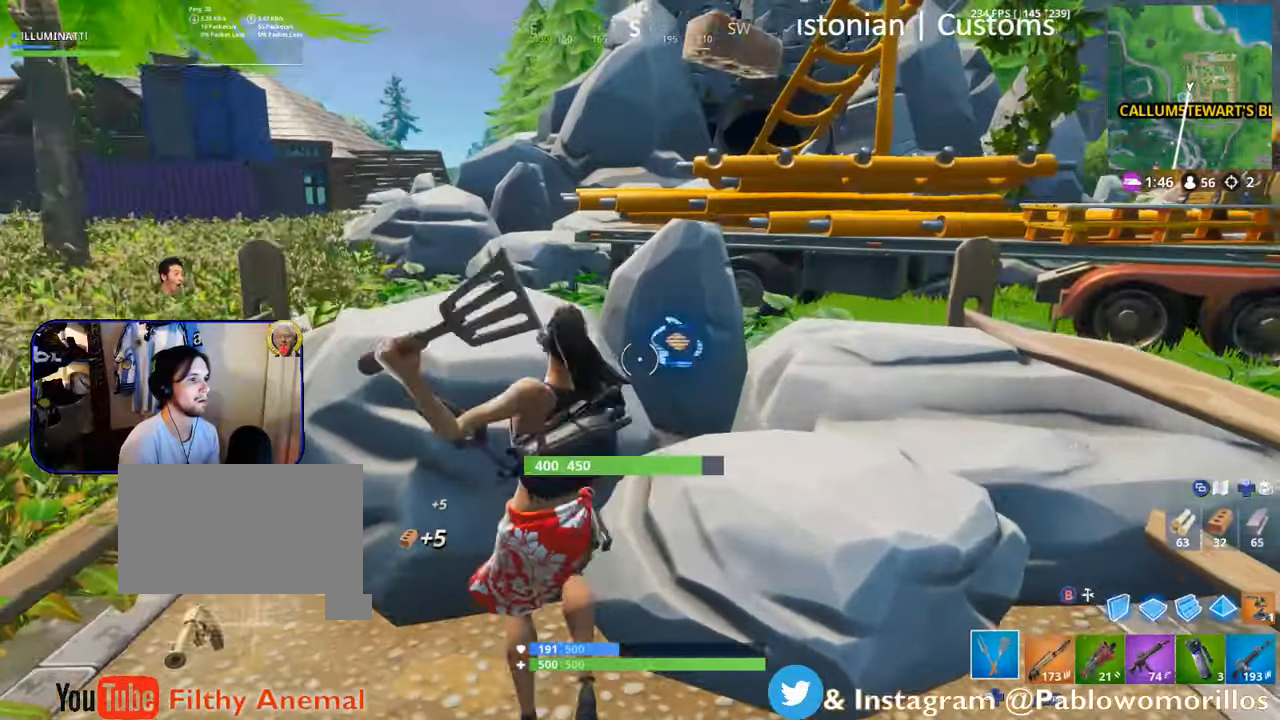
{"buttons": ["R2"], "left_stick": "center", "right_stick": "center", "events": [[100, "left_stick", "right"], [100, "right_stick", "center"], [334, "left_stick", "up"], [484, "left_stick", "center"]]}
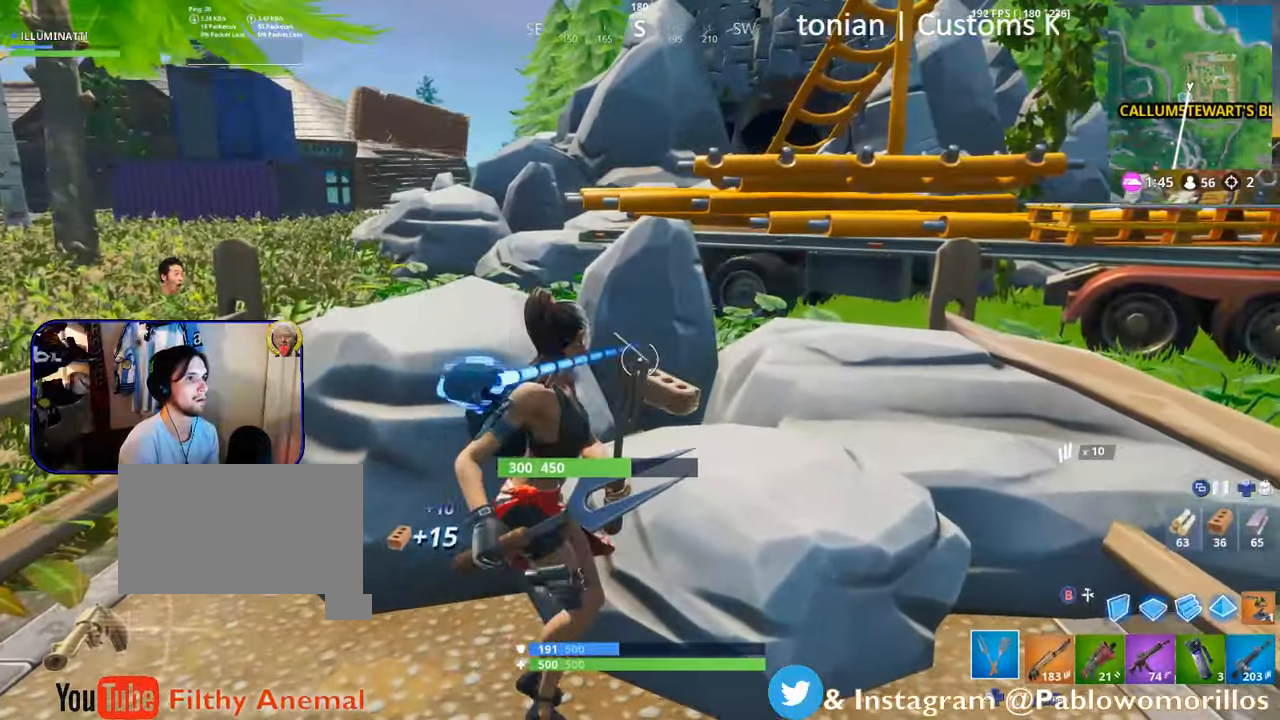
{"buttons": ["R2"], "left_stick": "up-right", "right_stick": "up", "events": [[134, "left_stick", "down"], [417, "left_stick", "up-right"], [450, "right_stick", "up"]]}
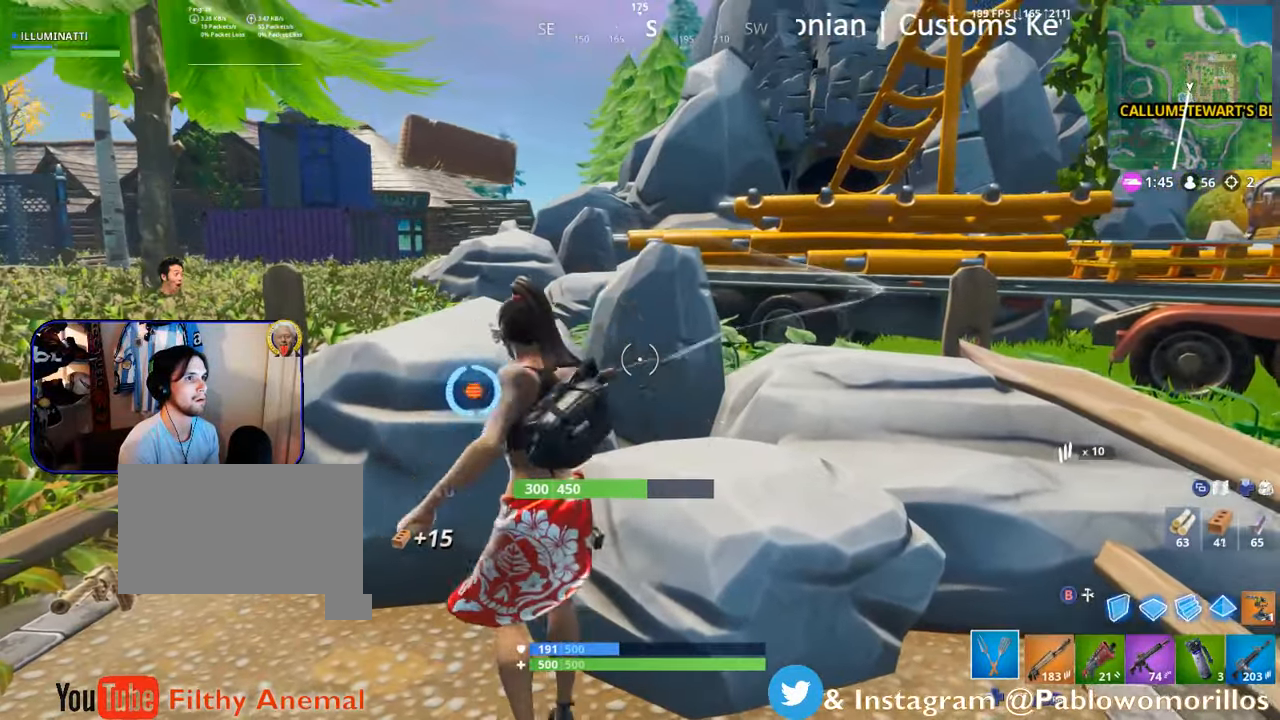
{"buttons": ["R2"], "left_stick": "down", "right_stick": "down-left", "events": [[100, "right_stick", "center"], [150, "left_stick", "down"], [500, "right_stick", "down-left"]]}
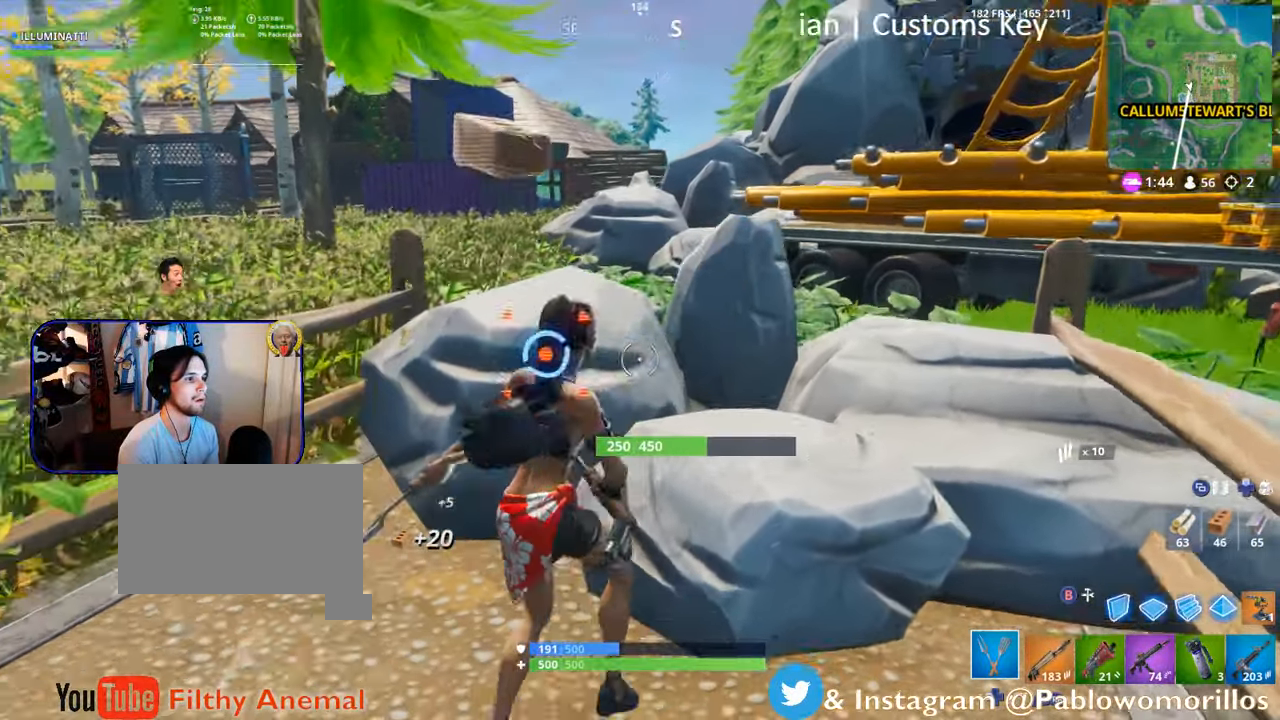
{"buttons": ["R2"], "left_stick": "up", "right_stick": "center", "events": [[84, "right_stick", "center"], [167, "left_stick", "down-left"], [400, "left_stick", "up-left"], [400, "right_stick", "up-left"], [450, "right_stick", "center"], [500, "left_stick", "up"]]}
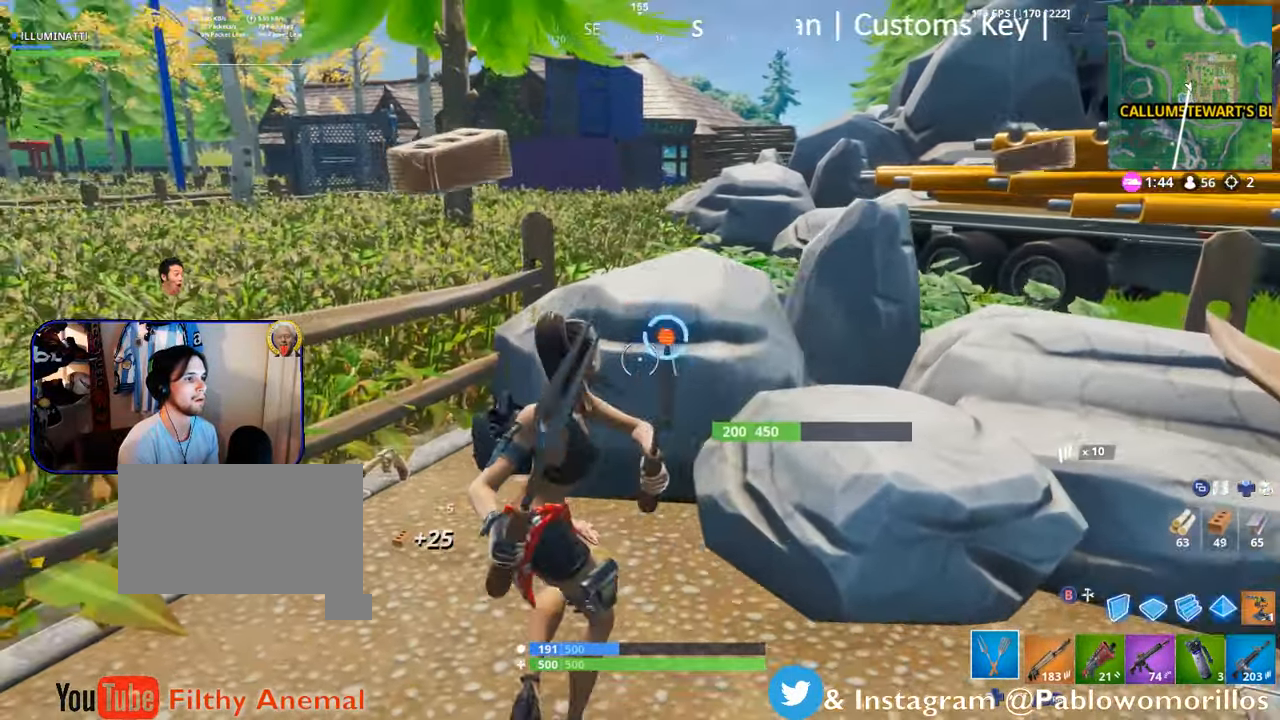
{"buttons": ["R2"], "left_stick": "down", "right_stick": "center", "events": [[150, "left_stick", "right"], [267, "left_stick", "down"], [267, "right_stick", "up-right"], [334, "right_stick", "center"]]}
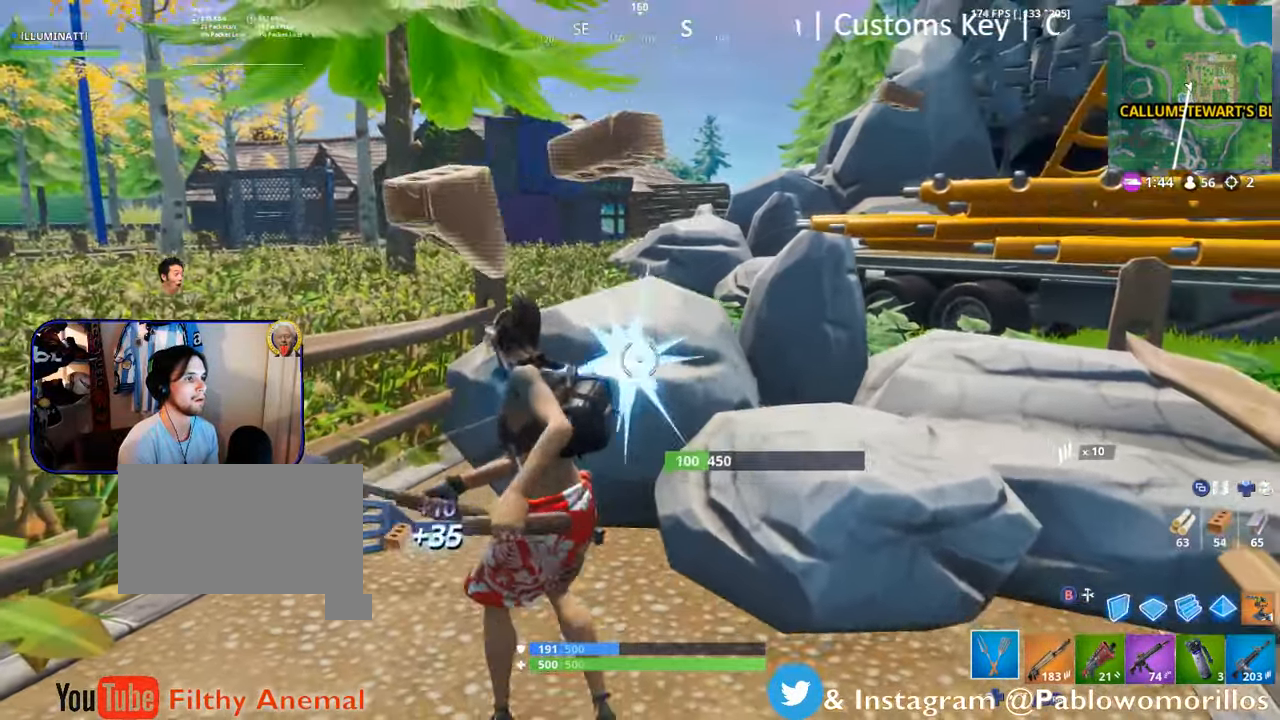
{"buttons": ["R2"], "left_stick": "down", "right_stick": "center", "events": [[17, "left_stick", "center"], [84, "left_stick", "up"], [300, "left_stick", "down"]]}
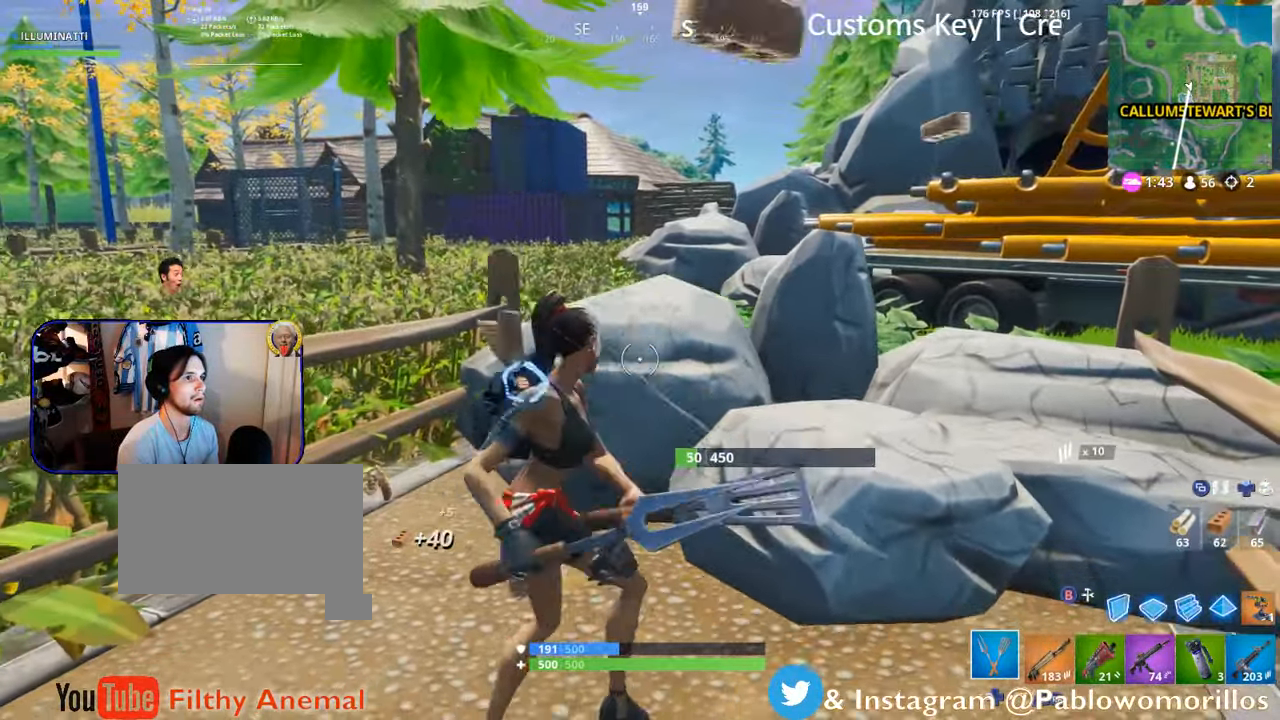
{"buttons": ["R2"], "left_stick": "left", "right_stick": "left", "events": [[150, "left_stick", "up"], [234, "R2", "up"], [234, "left_stick", "up-right"], [400, "R2", "down"], [450, "left_stick", "left"], [450, "right_stick", "left"]]}
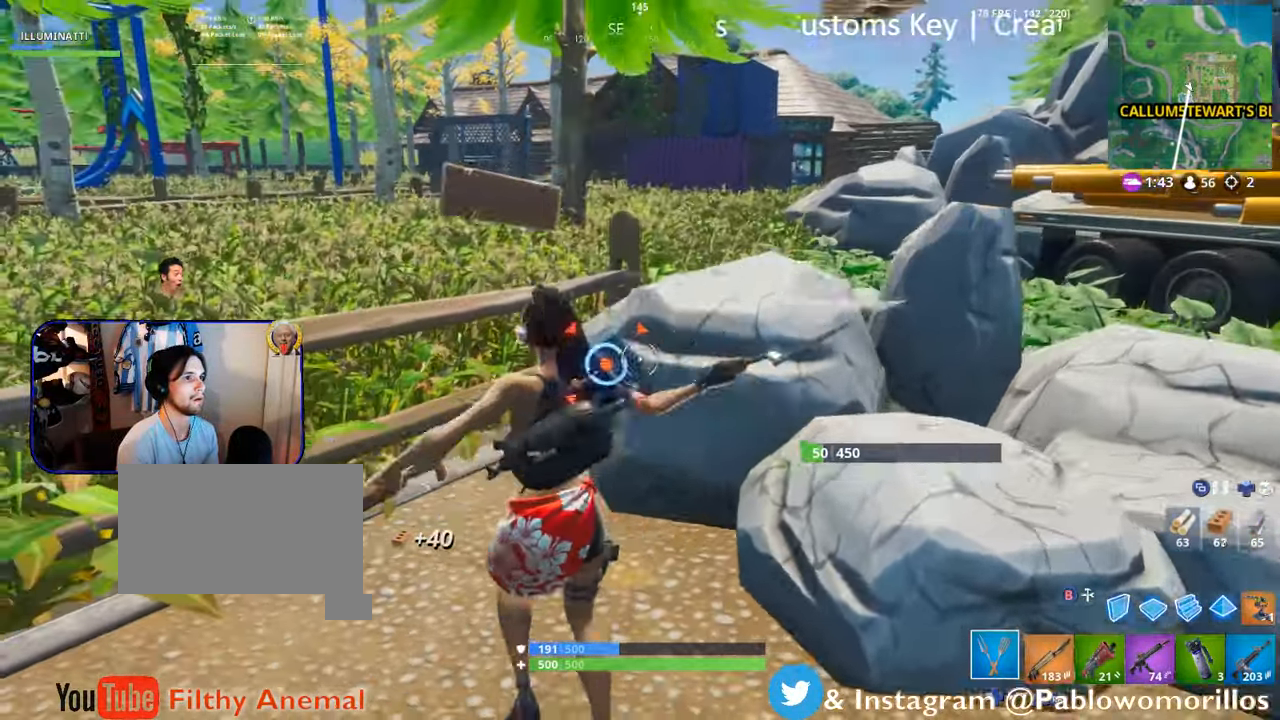
{"buttons": [], "left_stick": "up", "right_stick": "center", "events": [[17, "left_stick", "down-right"], [50, "right_stick", "center"], [184, "left_stick", "right"], [217, "right_stick", "right"], [367, "R2", "up"], [367, "left_stick", "up-right"], [417, "R1", "down"], [417, "right_stick", "center"], [500, "R1", "up"], [500, "left_stick", "up"]]}
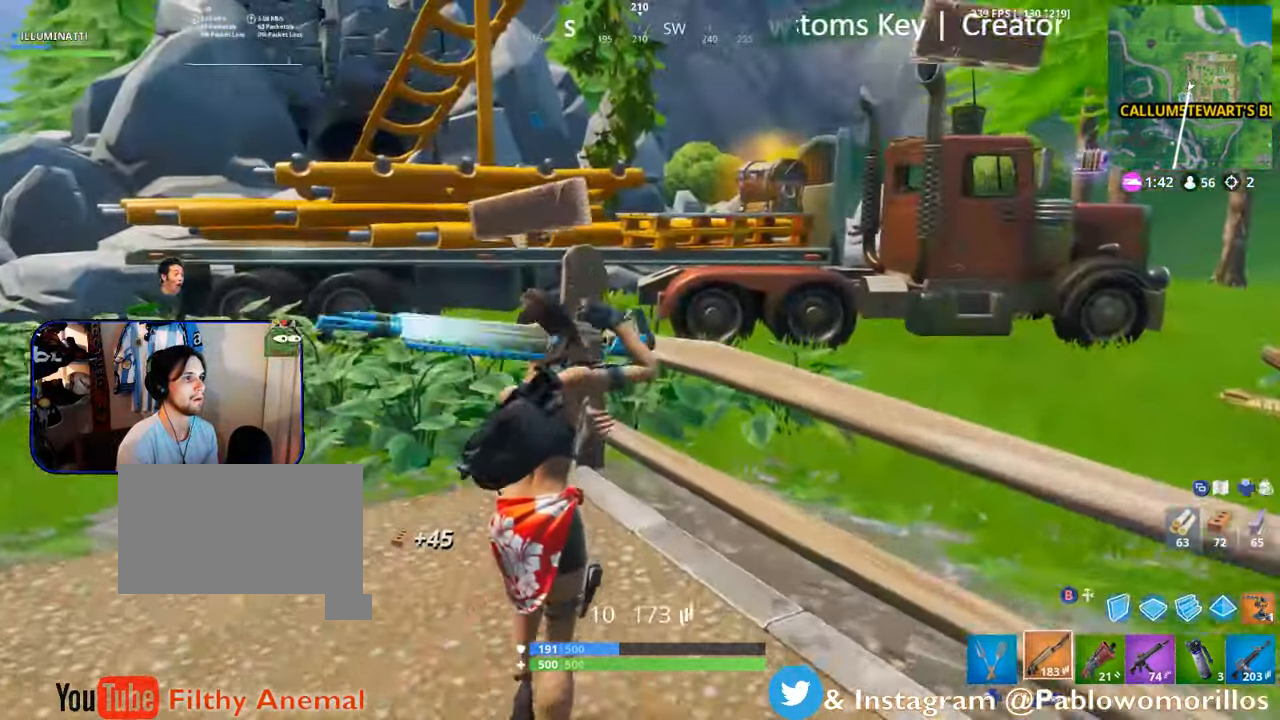
{"buttons": [], "left_stick": "up-left", "right_stick": "right", "events": [[167, "left_stick", "up-left"], [400, "right_stick", "right"]]}
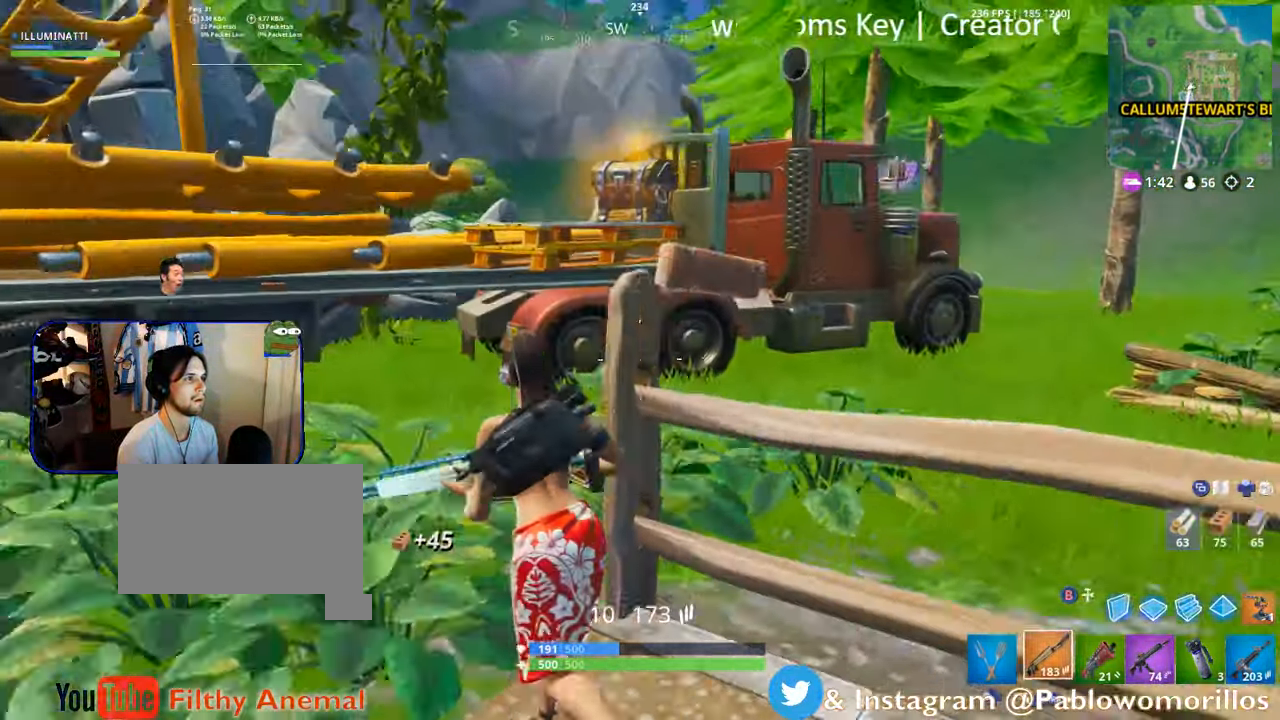
{"buttons": ["A"], "left_stick": "up", "right_stick": "center", "events": [[34, "left_stick", "up"], [117, "right_stick", "center"], [384, "A", "down"]]}
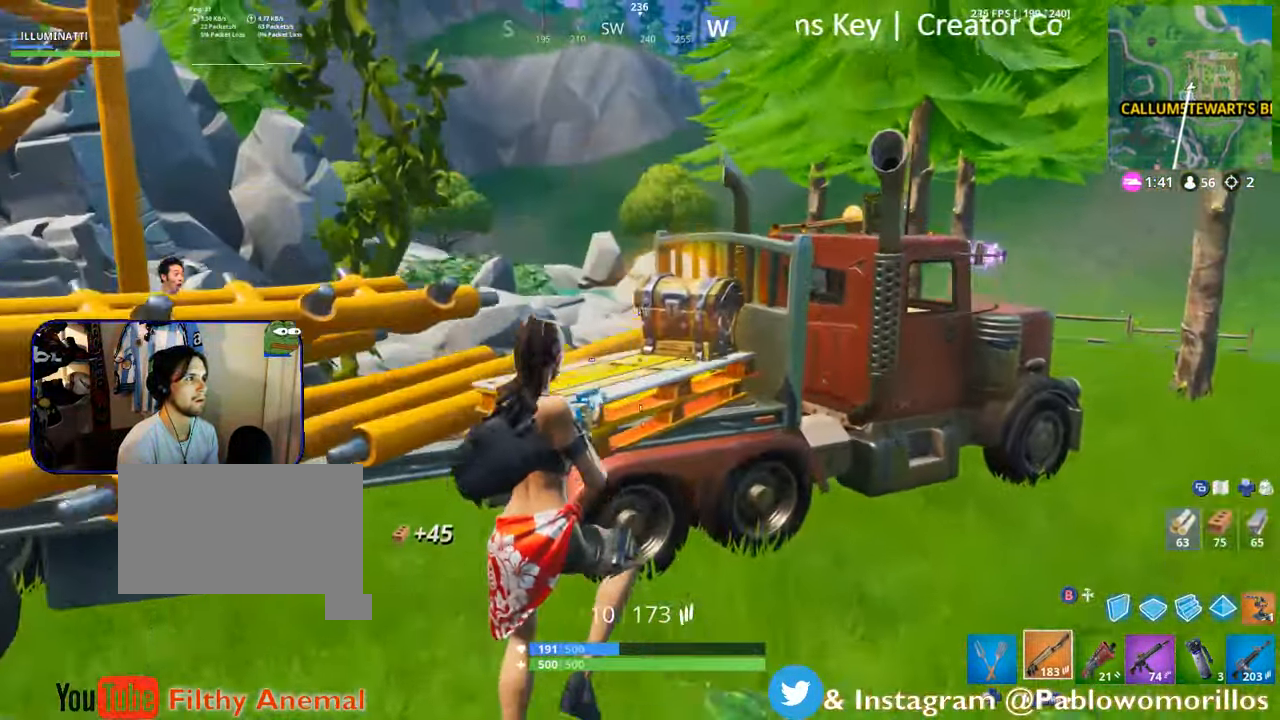
{"buttons": [], "left_stick": "up", "right_stick": "center", "events": [[50, "A", "up"], [266, "right_stick", "down-right"], [466, "right_stick", "center"]]}
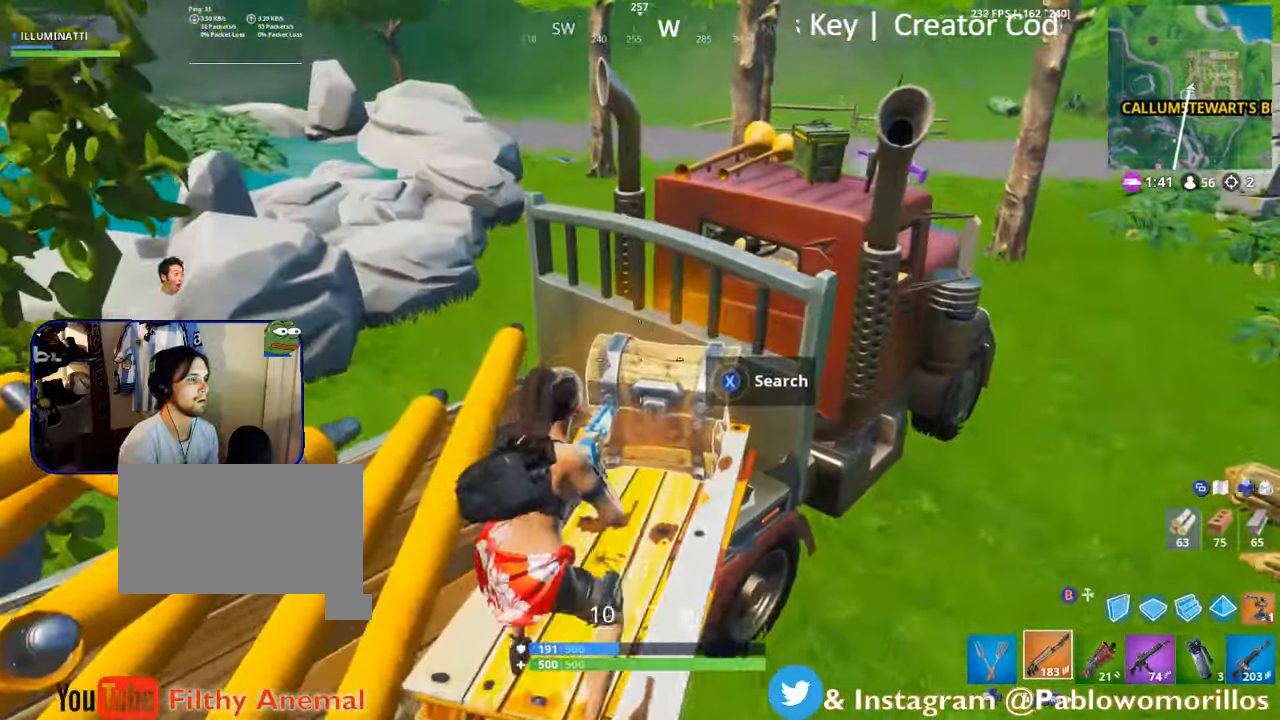
{"buttons": ["X"], "left_stick": "center", "right_stick": "center", "events": [[66, "left_stick", "up-right"], [150, "X", "down"], [233, "left_stick", "center"]]}
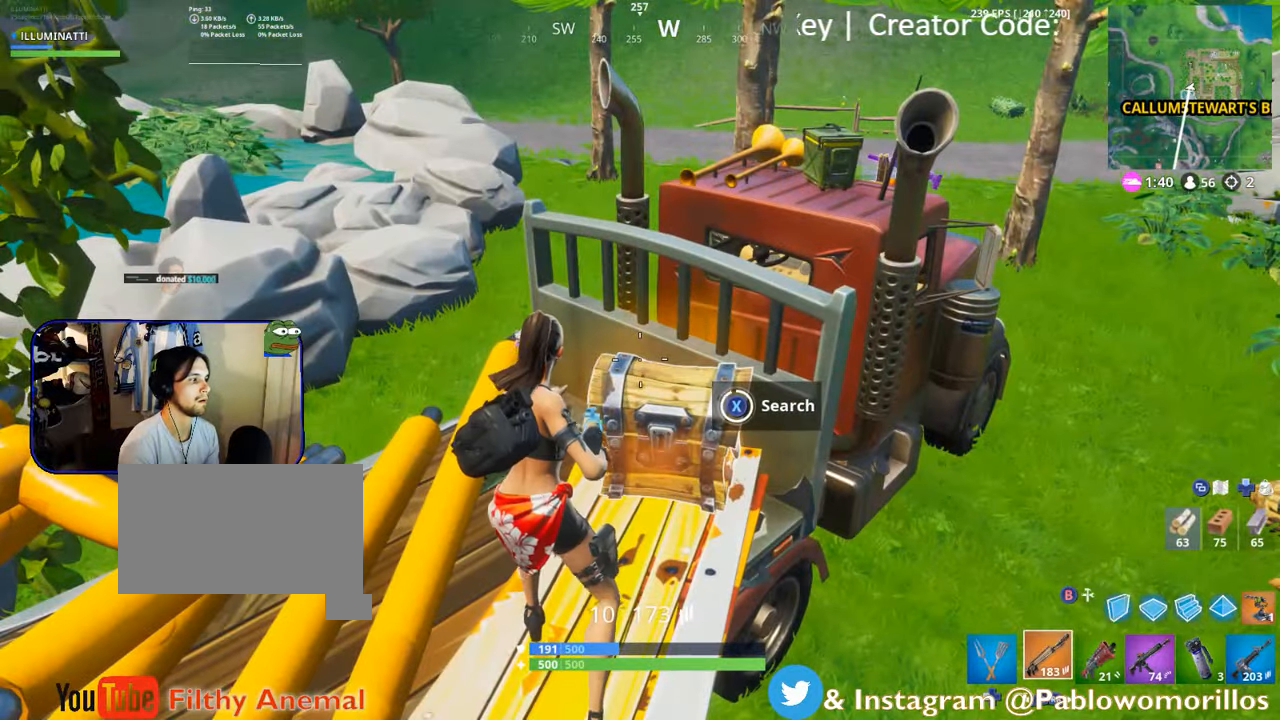
{"buttons": [], "left_stick": "up", "right_stick": "right", "events": [[233, "X", "up"], [233, "left_stick", "down"], [366, "left_stick", "right"], [433, "left_stick", "up"], [500, "right_stick", "right"]]}
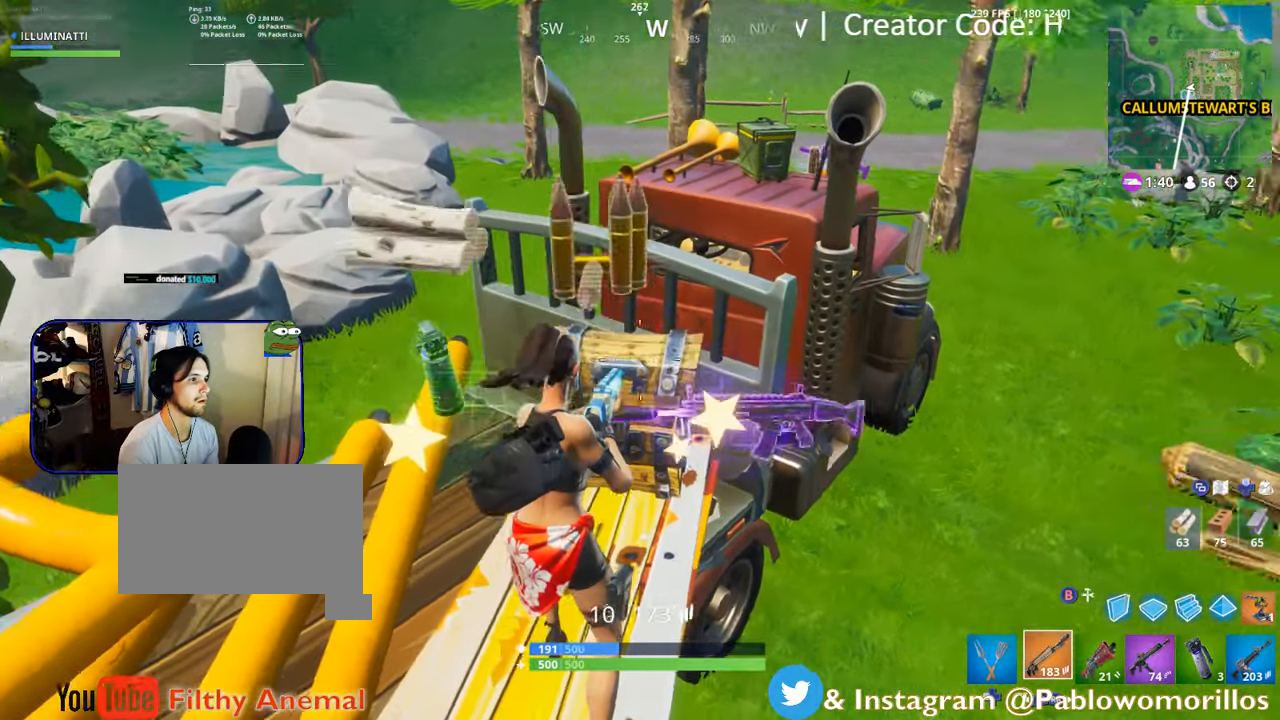
{"buttons": [], "left_stick": "left", "right_stick": "left", "events": [[216, "left_stick", "right"], [216, "right_stick", "center"], [416, "left_stick", "left"], [416, "right_stick", "left"]]}
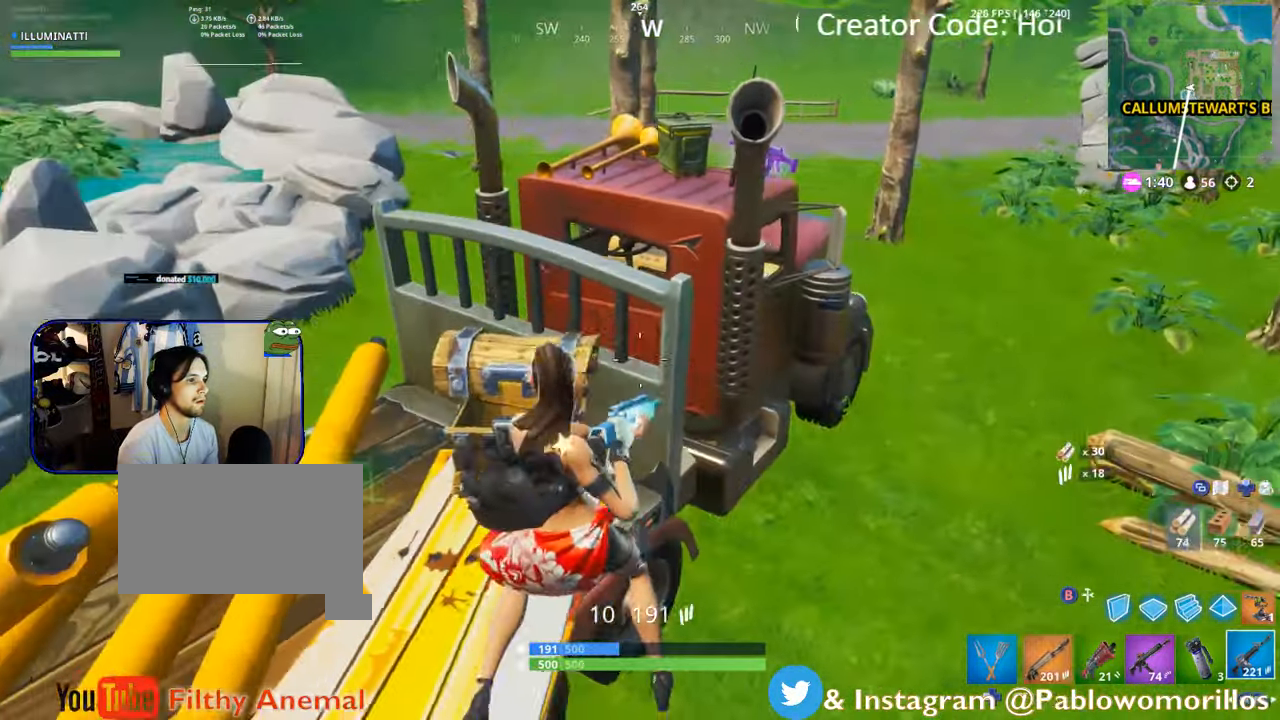
{"buttons": ["A"], "left_stick": "up", "right_stick": "center", "events": [[66, "L1", "down"], [66, "right_stick", "center"], [133, "right_stick", "down-right"], [216, "L1", "up"], [216, "left_stick", "up-left"], [250, "right_stick", "center"], [350, "A", "down"], [350, "left_stick", "up"]]}
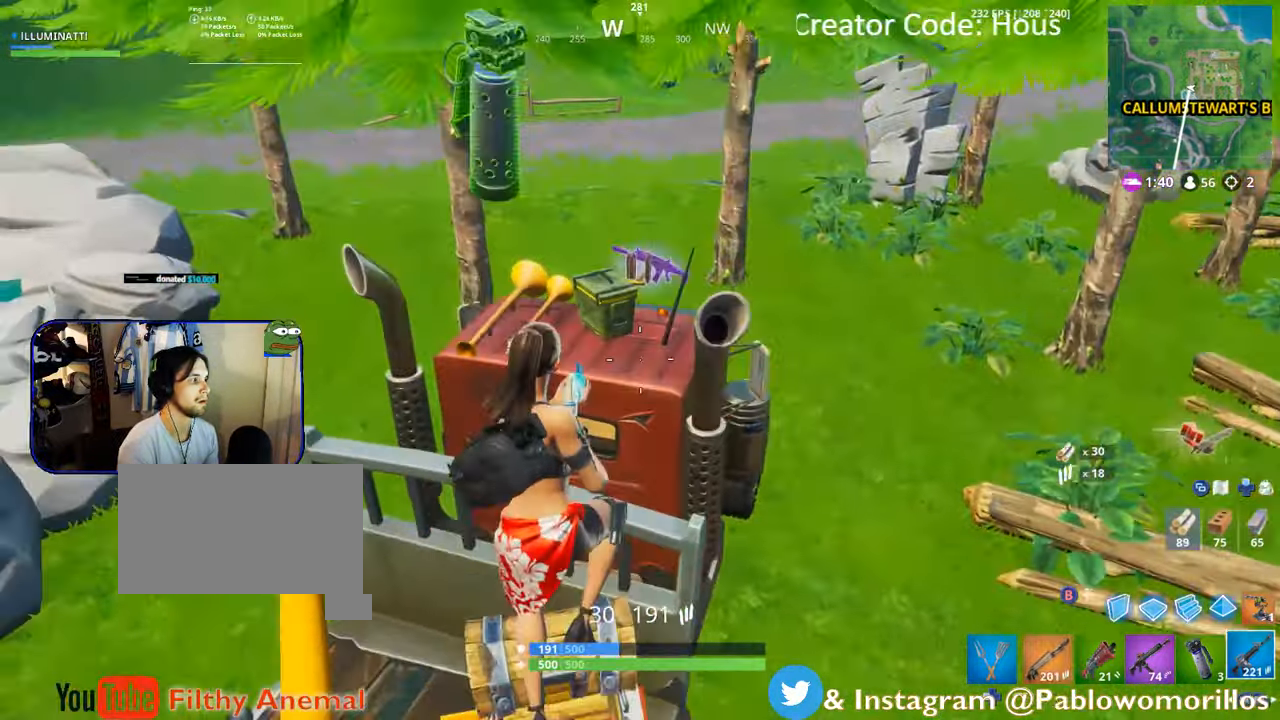
{"buttons": [], "left_stick": "up", "right_stick": "center", "events": [[16, "A", "up"], [33, "left_stick", "up-right"], [150, "right_stick", "down-right"], [233, "right_stick", "center"], [366, "left_stick", "up-left"], [483, "left_stick", "up"]]}
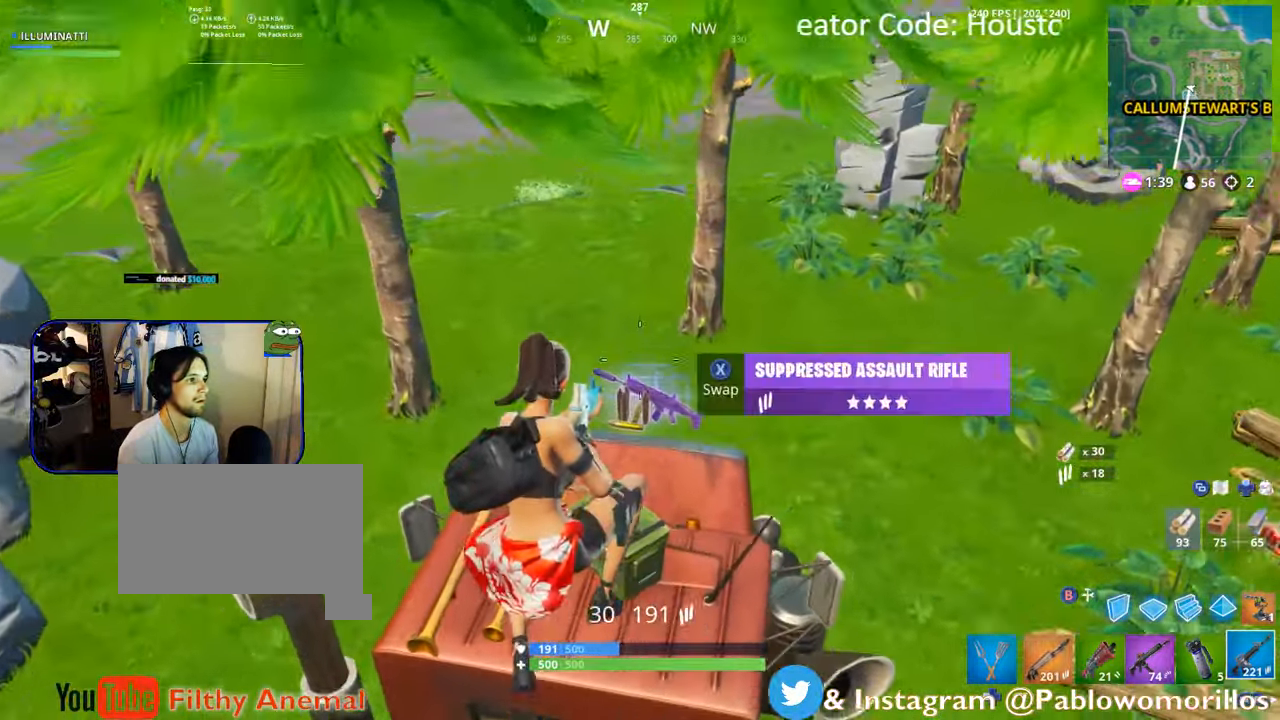
{"buttons": [], "left_stick": "up-right", "right_stick": "center", "events": [[16, "left_stick", "up-right"], [400, "A", "down"], [416, "A", "up"]]}